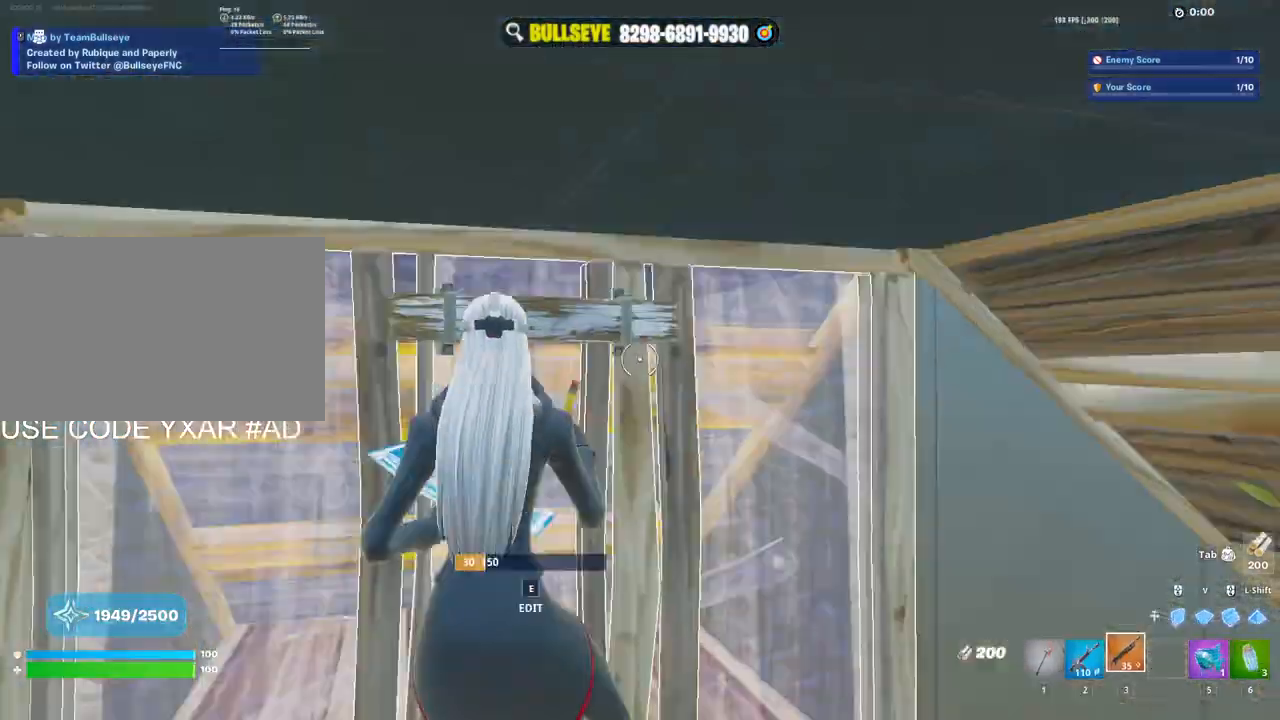
Gameplay with keyboard and mouse; each line is a JSON object with the keys and mouse buttons held at the frame after it. "events" lists presses ("down") and releases ("up") of "1", "2", "3", "4", "5", "a", "alt", "c", "caps_lock", "ctrl", "d", "e", "f", "g", "q", "r", "s", "shift", "space", "t", "tab", "v", "w", "x", "z", "mouse_left", "mouse_wheel" and "mouse_right" between this image and that frame as [ms after this image, input, new state], when the widget could be followed in between. "mouse_left", "mouse_wheel", "mouse_right" = the "left", "wheel", "right" buttons of the "mouse" list. No other keys are recorded. "wheel" means that the mouse wheel is clicked or scrolled. Not read: mouse_move.
{"keys": [], "mouse": ["left"], "events": [[50, "mouse_wheel", "down"], [150, "mouse_left", "down"], [150, "mouse_wheel", "up"]]}
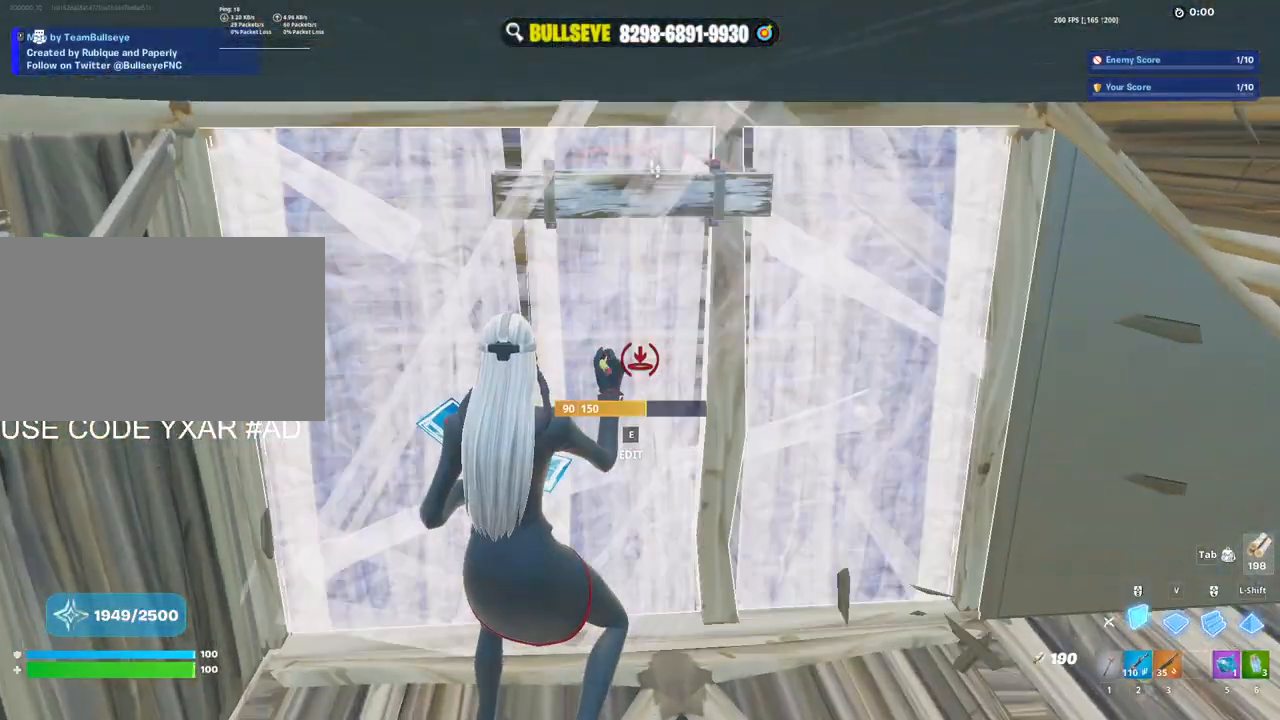
{"keys": ["d"], "mouse": [], "events": [[67, "3", "down"], [117, "3", "up"], [117, "mouse_left", "up"], [217, "e", "down"], [217, "mouse_left", "down"], [317, "e", "up"], [350, "mouse_left", "up"], [400, "d", "down"]]}
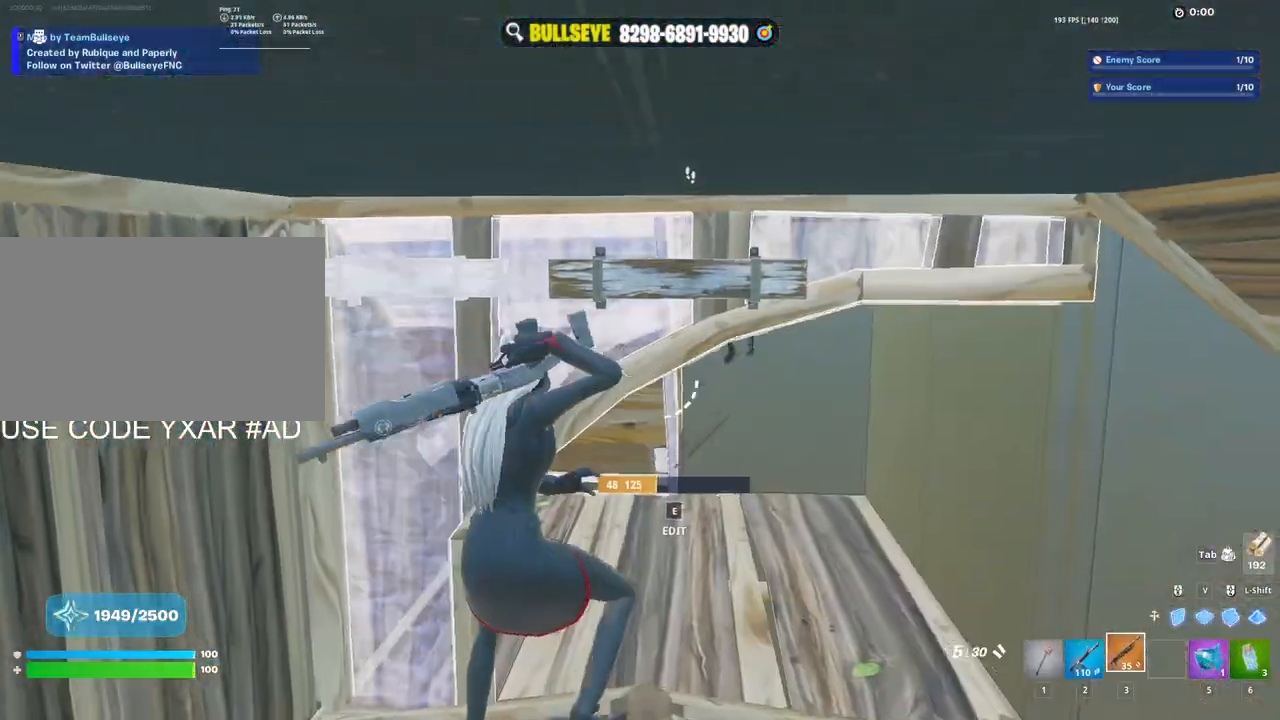
{"keys": ["a"], "mouse": ["left"], "events": [[417, "mouse_left", "down"], [467, "a", "down"], [467, "d", "up"]]}
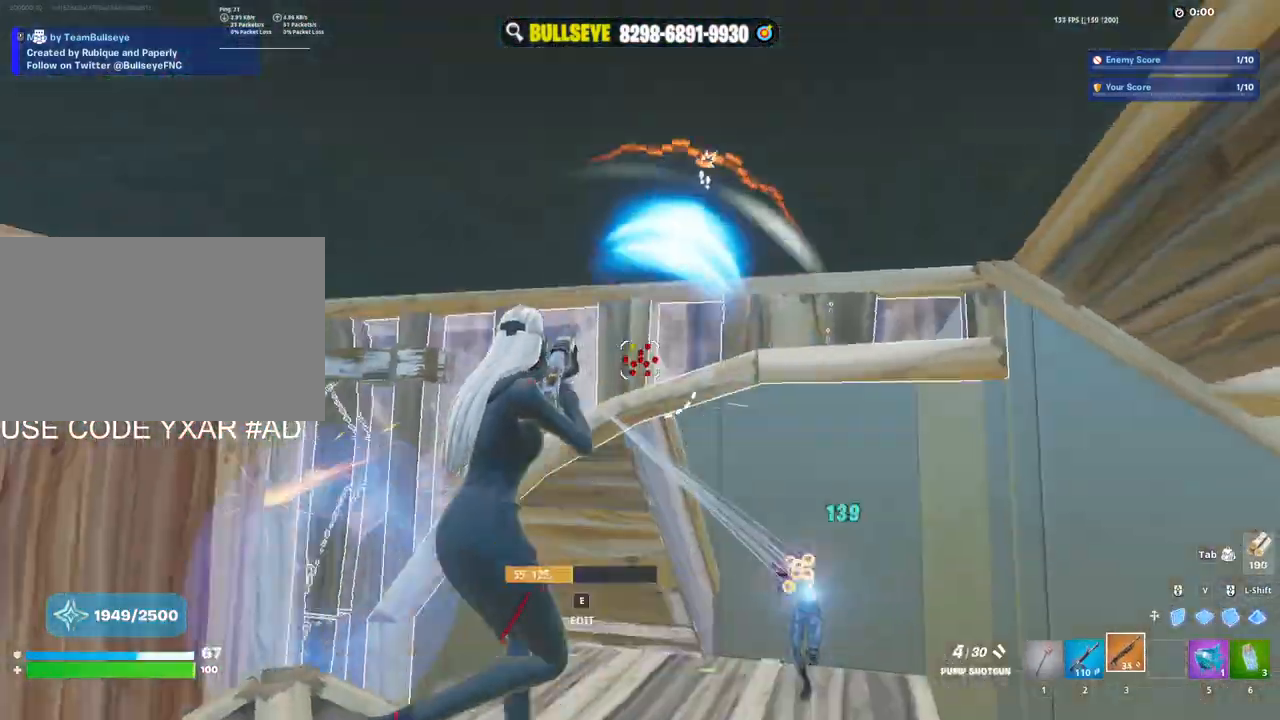
{"keys": [], "mouse": ["left"], "events": [[17, "mouse_left", "up"], [17, "mouse_wheel", "down"], [100, "mouse_left", "down"], [100, "mouse_wheel", "up"], [433, "a", "up"]]}
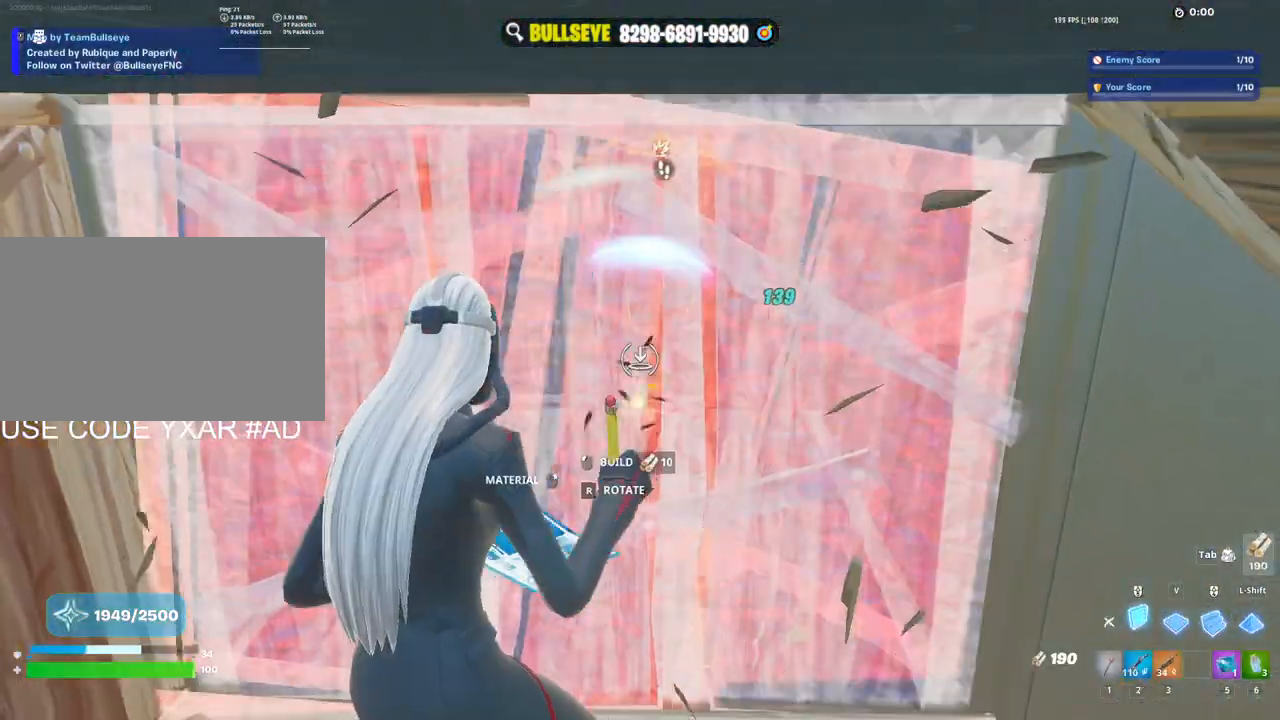
{"keys": [], "mouse": ["left"], "events": []}
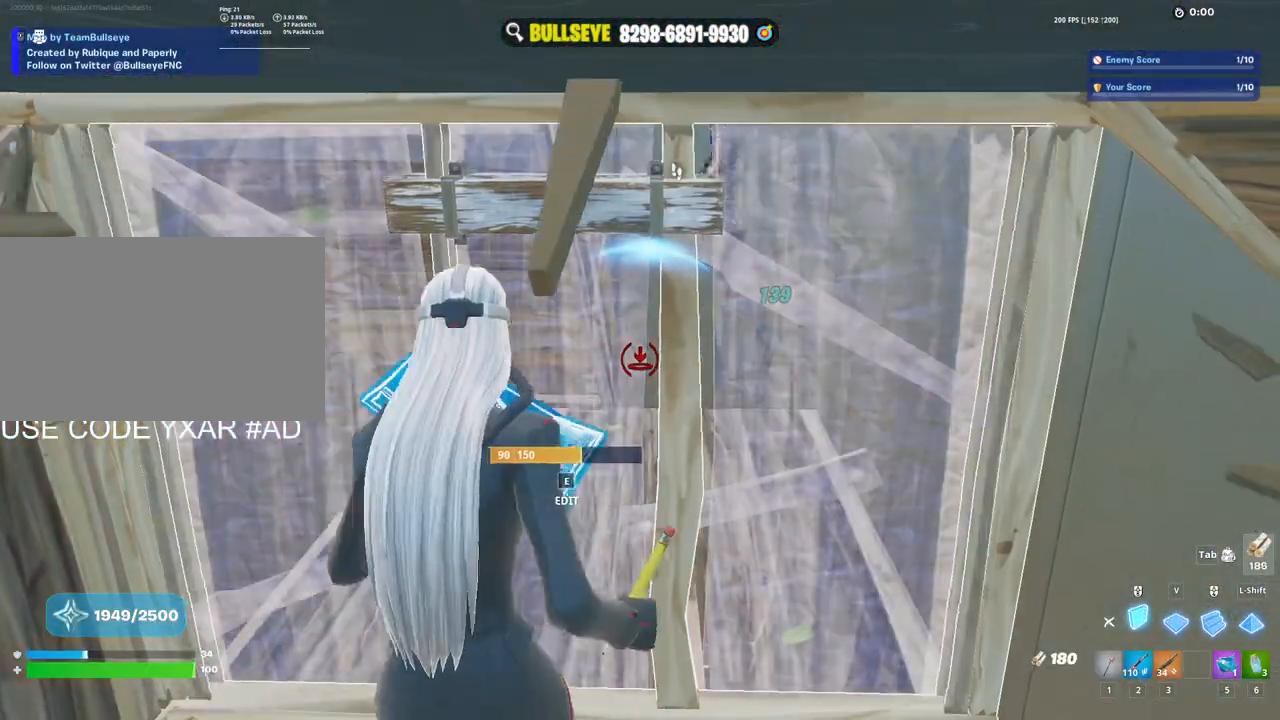
{"keys": [], "mouse": ["left"], "events": [[283, "5", "down"], [283, "mouse_left", "up"], [367, "5", "up"], [467, "mouse_left", "down"]]}
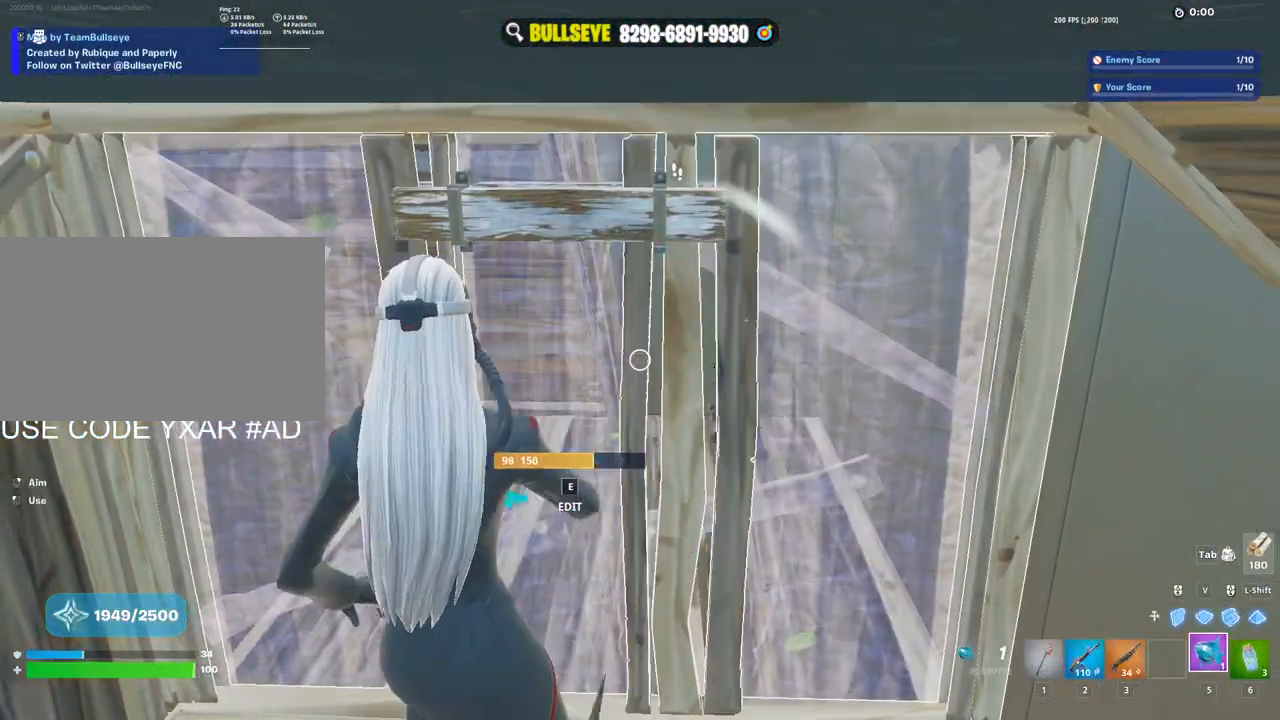
{"keys": [], "mouse": ["left"], "events": []}
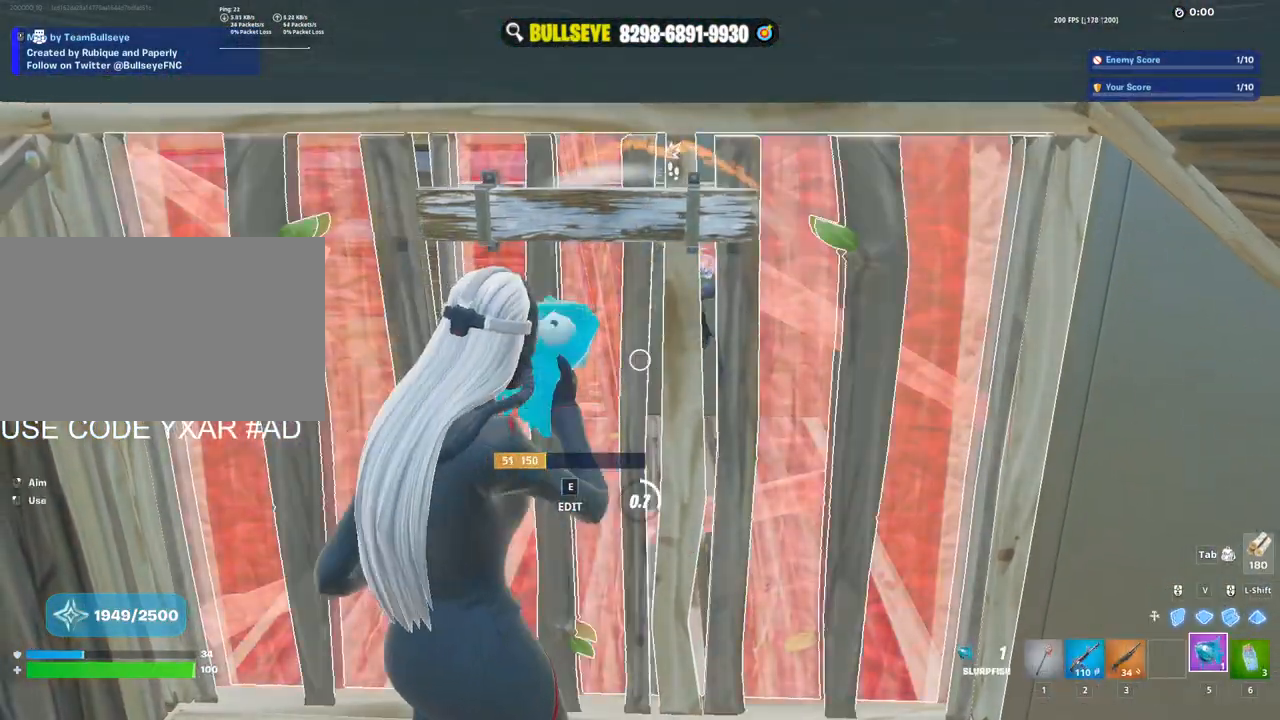
{"keys": [], "mouse": ["left"], "events": []}
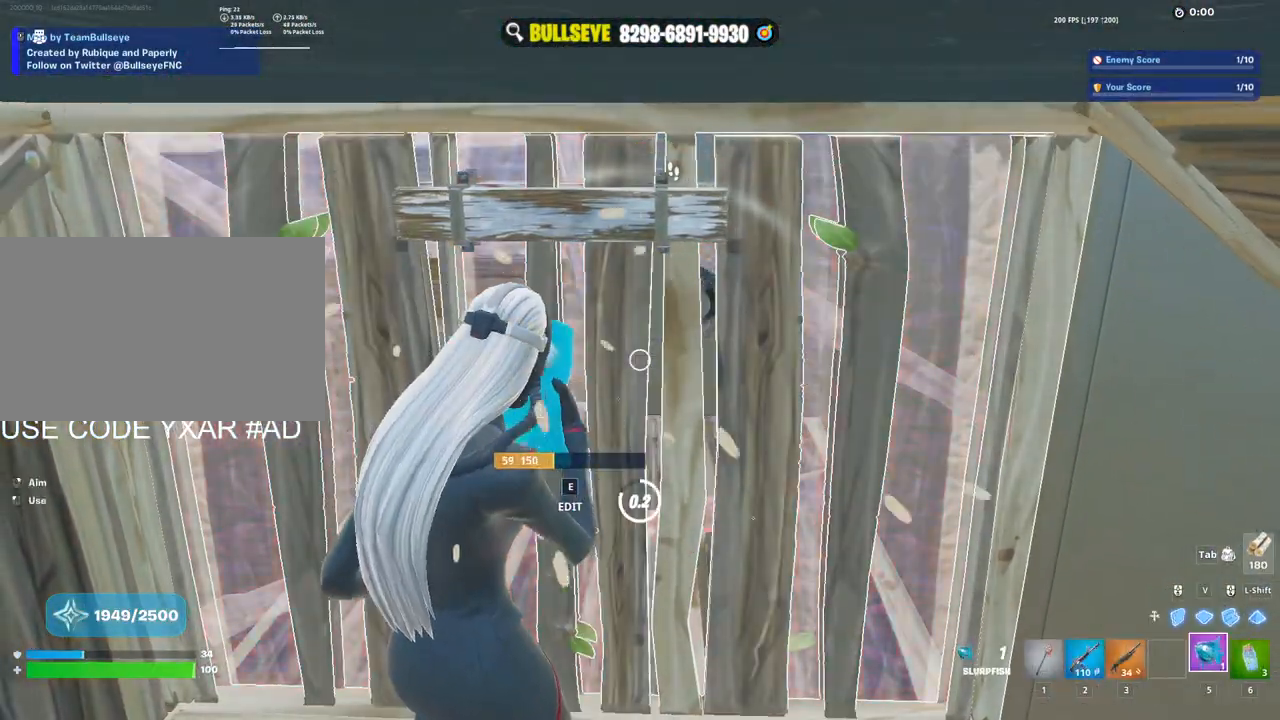
{"keys": ["a", "e"], "mouse": [], "events": [[333, "3", "down"], [367, "3", "up"], [367, "a", "down"], [367, "mouse_left", "up"], [467, "e", "down"]]}
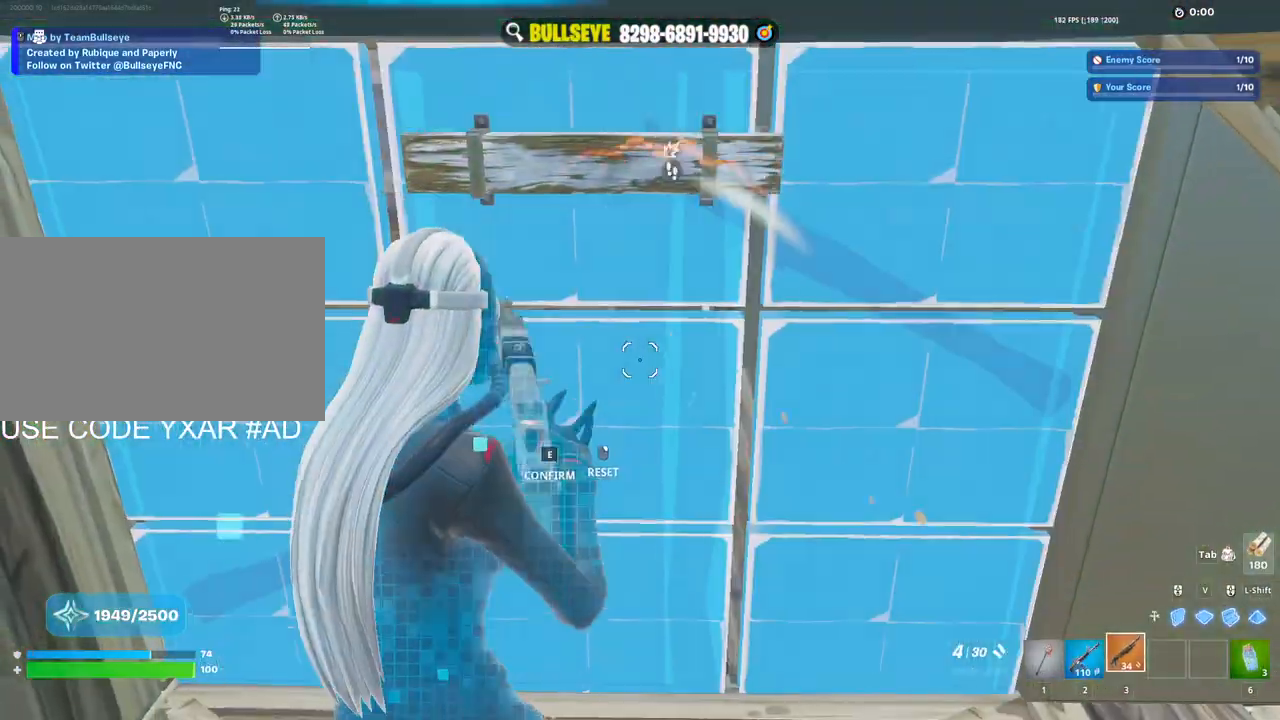
{"keys": ["s"], "mouse": ["left"], "events": [[17, "e", "up"], [150, "mouse_left", "down"], [250, "a", "up"], [300, "s", "down"]]}
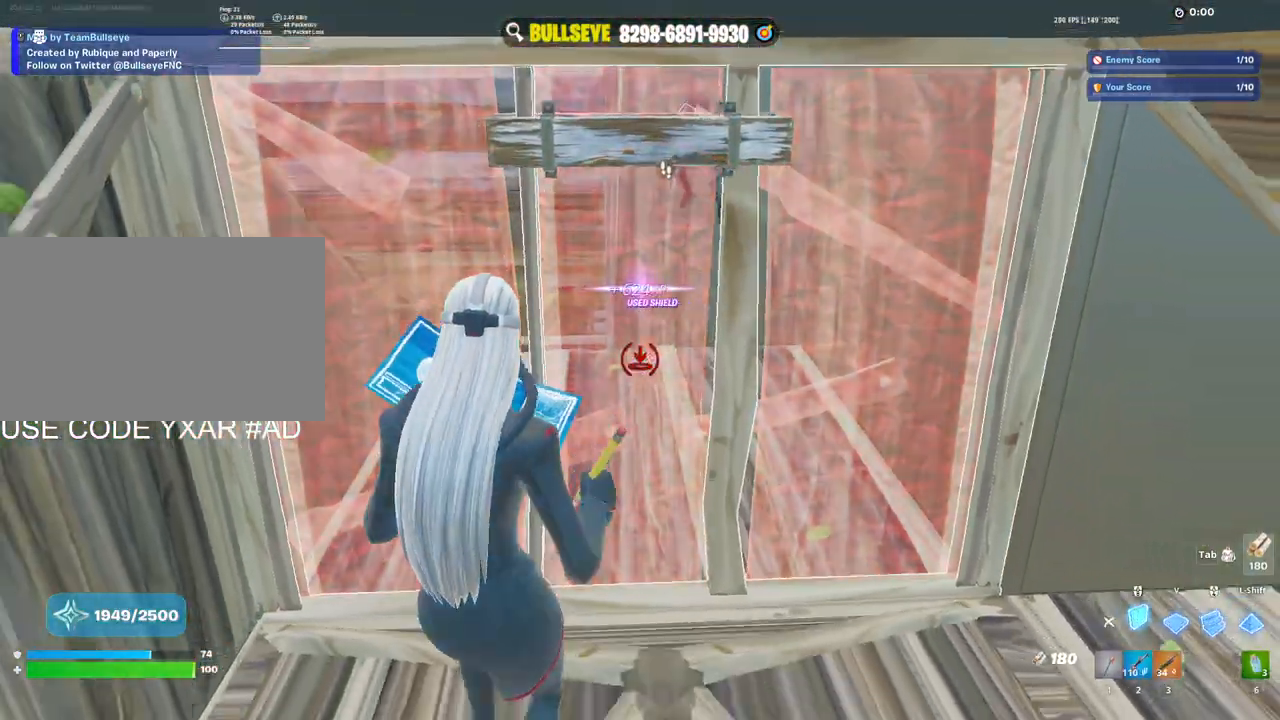
{"keys": ["ctrl", "s"], "mouse": ["left"], "events": [[350, "mouse_left", "up"], [400, "e", "down"], [450, "mouse_left", "down"], [500, "ctrl", "down"], [500, "e", "up"]]}
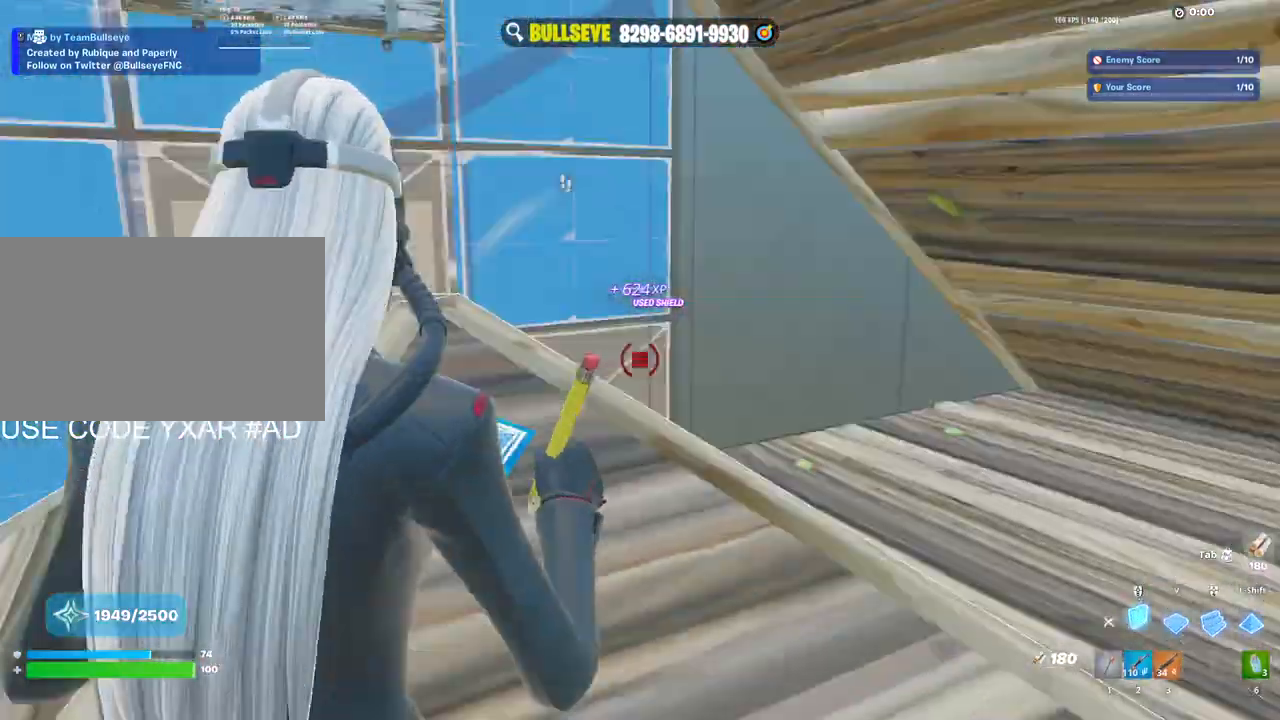
{"keys": ["d", "space"], "mouse": [], "events": [[83, "ctrl", "up"], [133, "3", "down"], [133, "mouse_left", "up"], [233, "3", "up"], [317, "d", "down"], [317, "s", "up"], [417, "space", "down"]]}
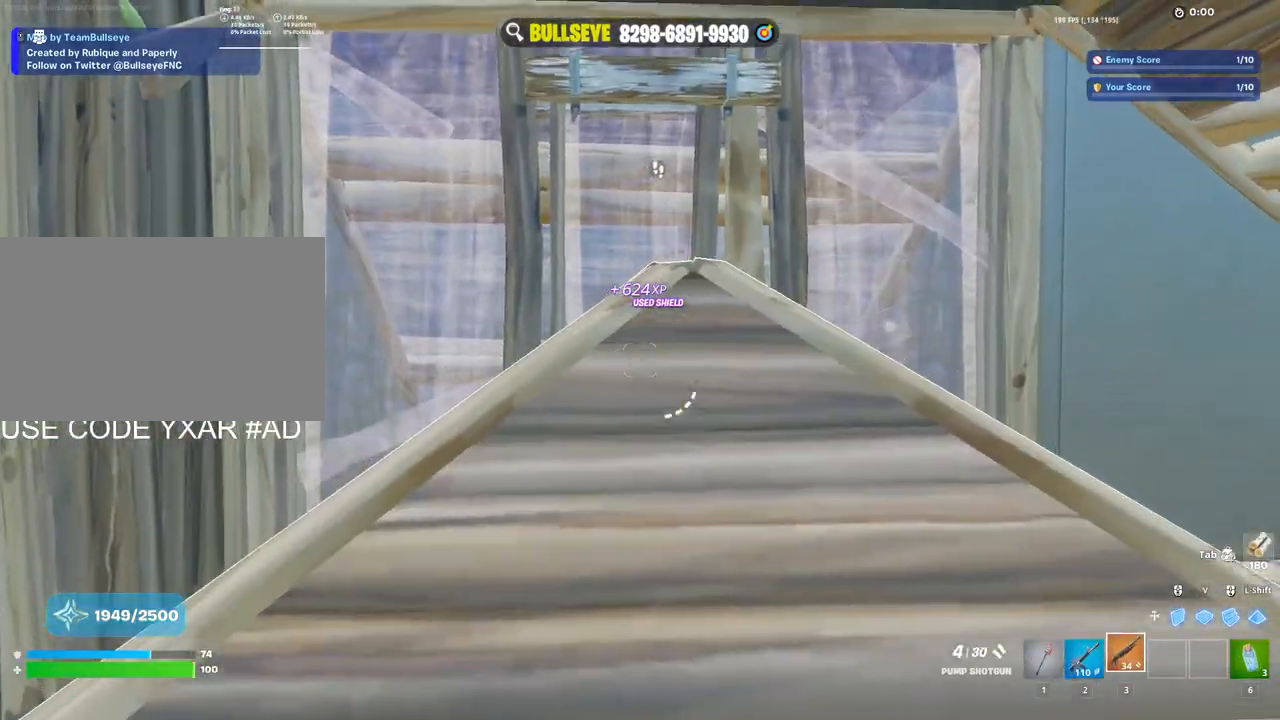
{"keys": ["s"], "mouse": ["left"], "events": [[17, "w", "down"], [50, "space", "up"], [150, "d", "up"], [350, "e", "down"], [350, "w", "up"], [383, "mouse_left", "down"], [433, "e", "up"], [483, "s", "down"]]}
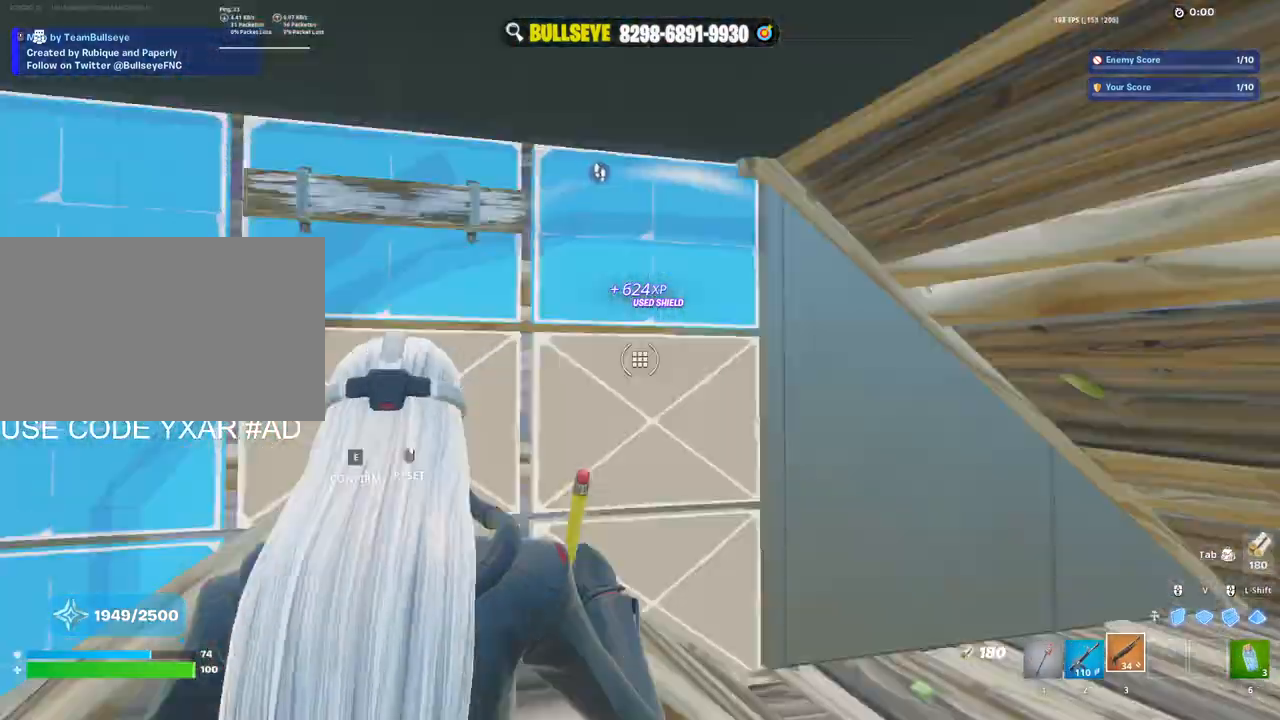
{"keys": ["d"], "mouse": [], "events": [[67, "ctrl", "down"], [217, "ctrl", "up"], [217, "d", "down"], [317, "mouse_left", "up"], [317, "s", "up"]]}
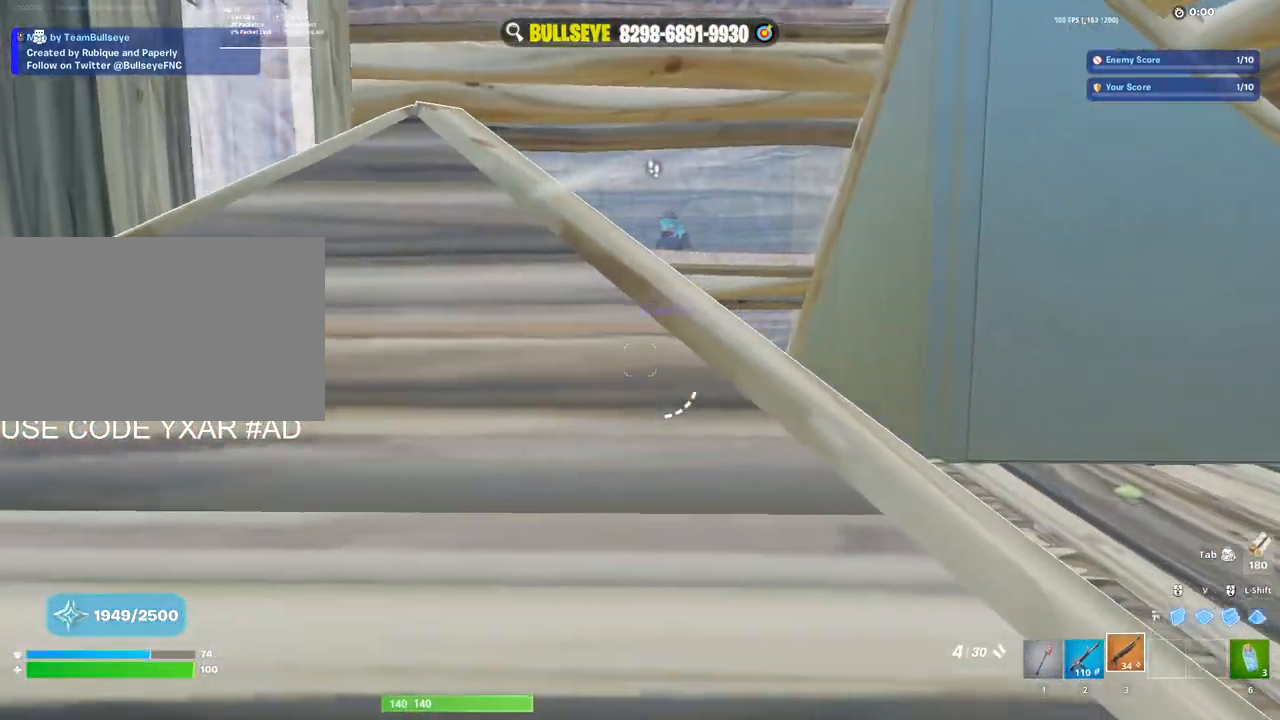
{"keys": ["2"], "mouse": [], "events": [[233, "space", "down"], [333, "d", "up"], [333, "space", "up"], [367, "mouse_left", "down"], [467, "2", "down"], [467, "mouse_left", "up"]]}
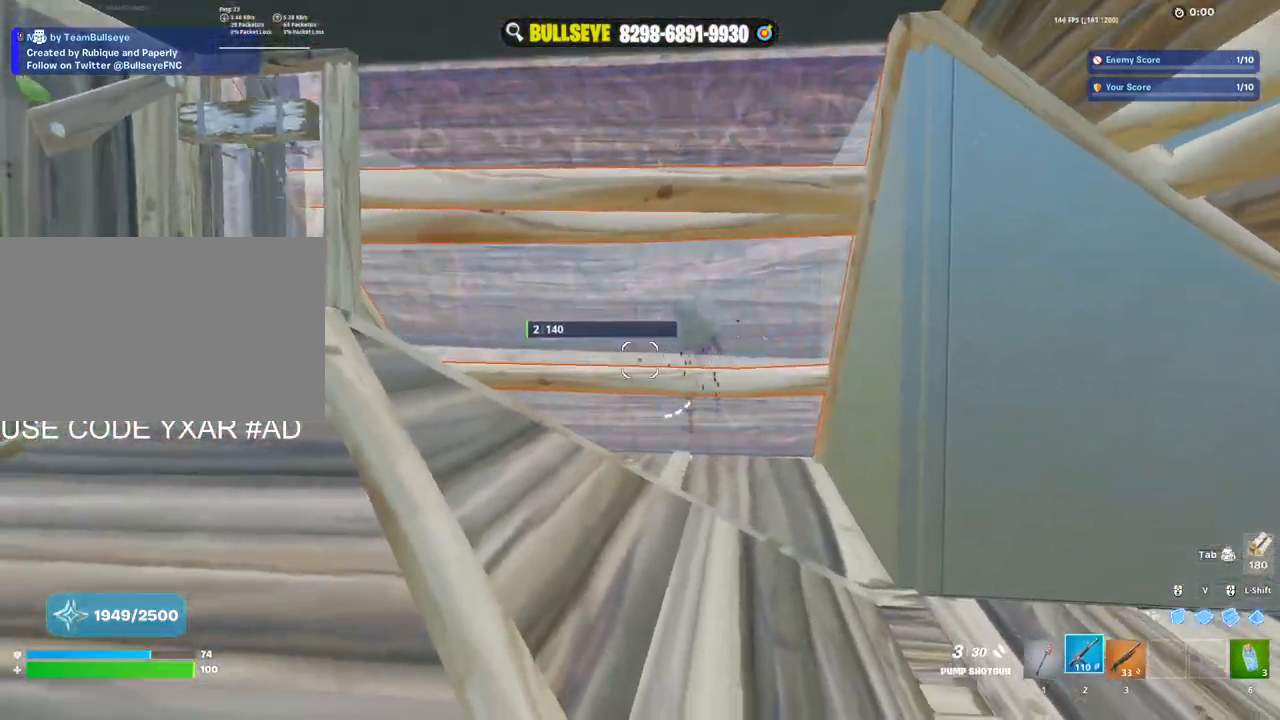
{"keys": ["d"], "mouse": ["left"], "events": [[17, "2", "up"], [300, "mouse_left", "down"], [333, "d", "down"]]}
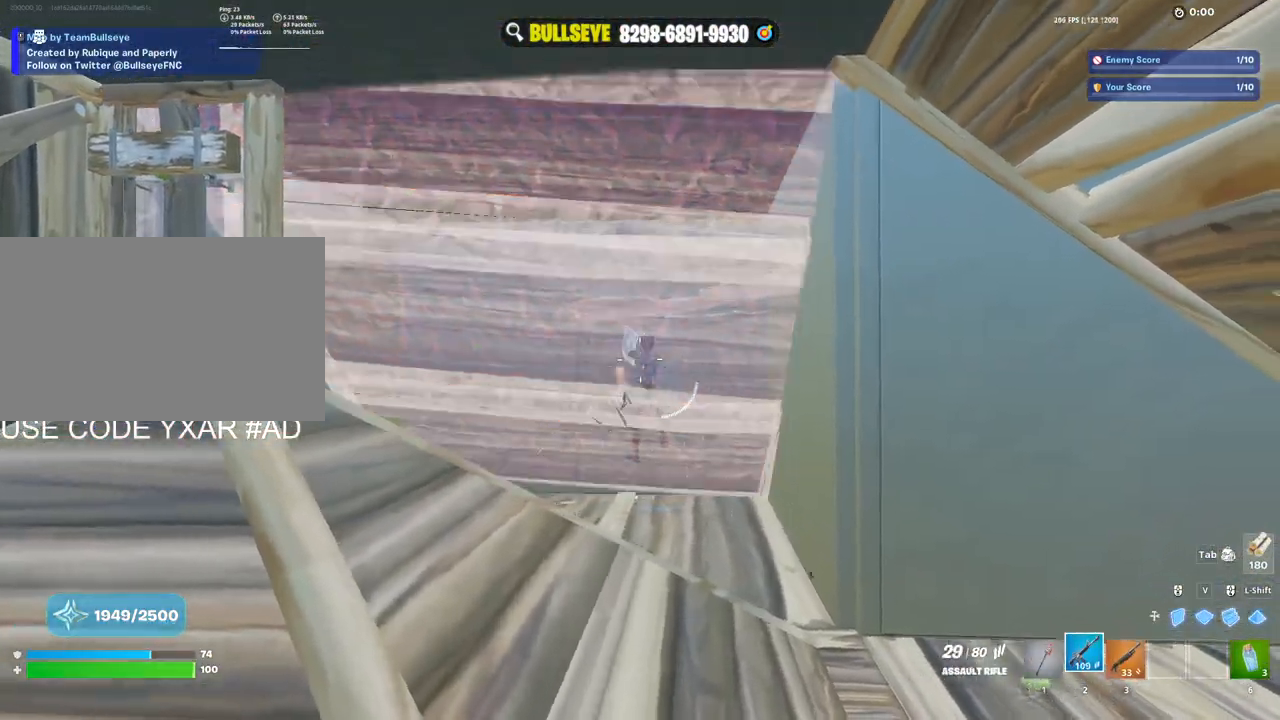
{"keys": ["a"], "mouse": ["left"], "events": [[500, "a", "down"], [500, "d", "up"]]}
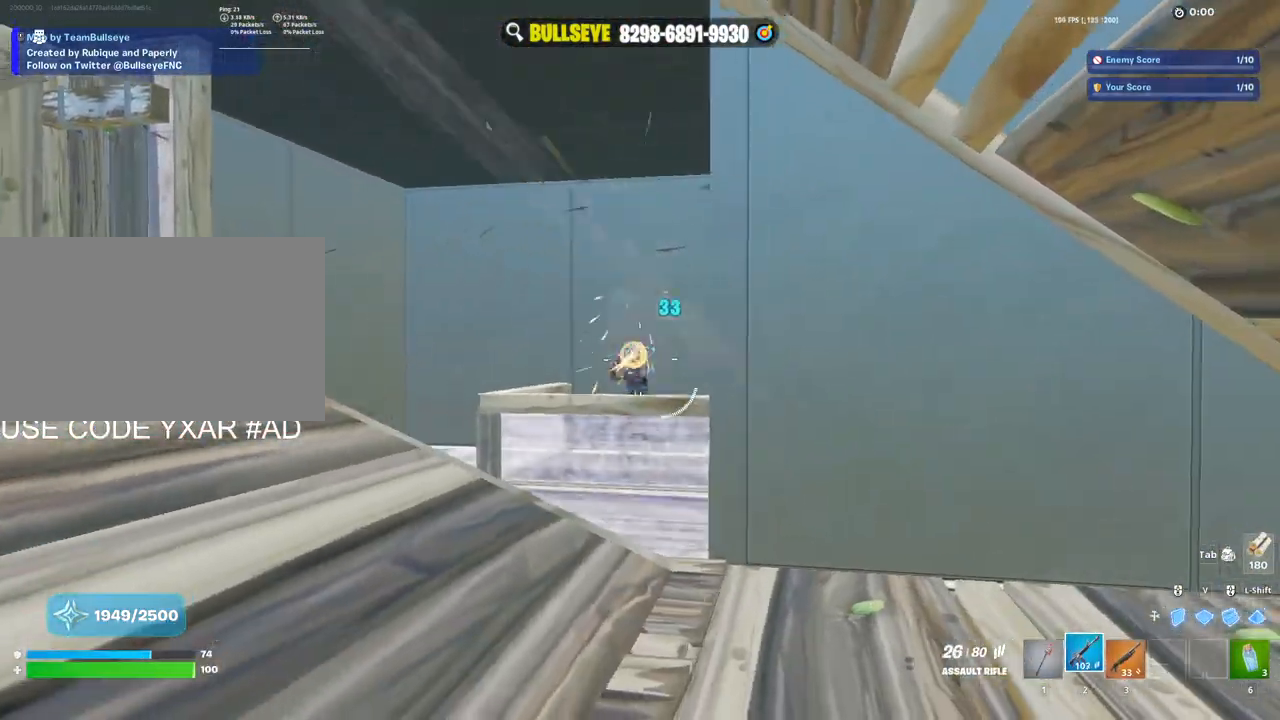
{"keys": ["w"], "mouse": [], "events": [[333, "w", "down"], [417, "mouse_left", "up"], [467, "a", "up"]]}
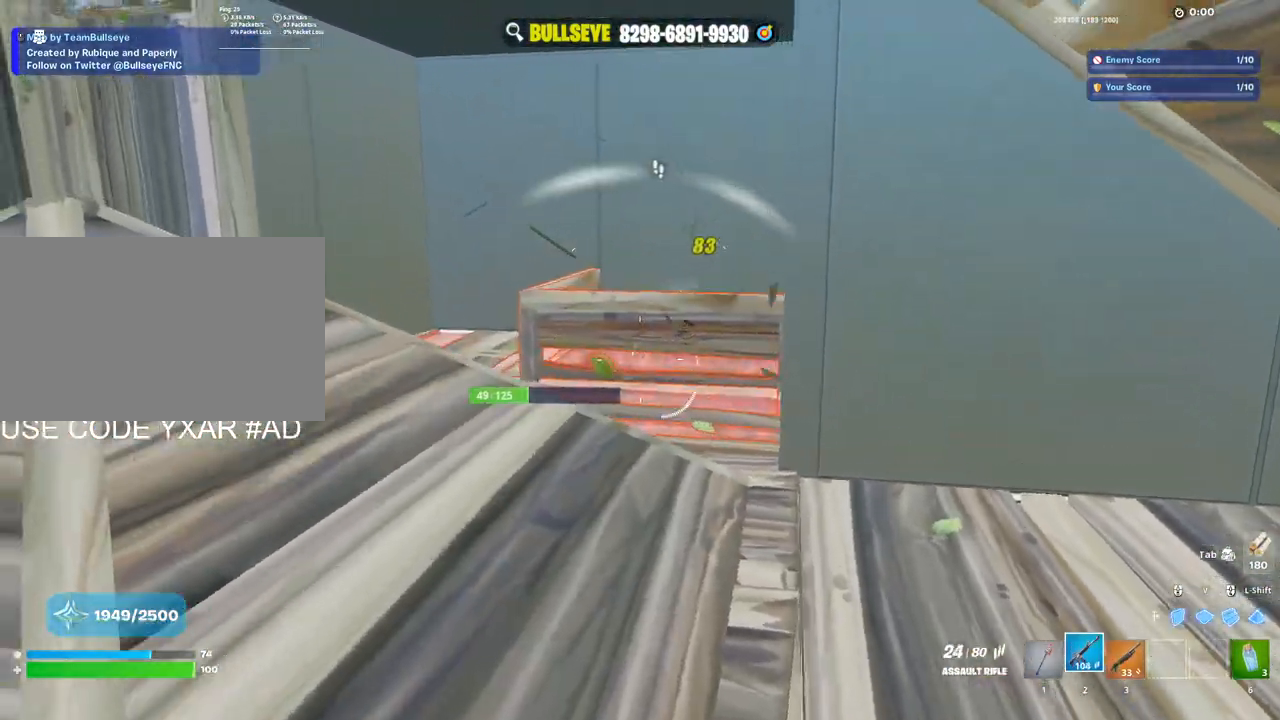
{"keys": ["w"], "mouse": ["left"], "events": [[167, "mouse_left", "down"], [333, "v", "down"], [483, "v", "up"]]}
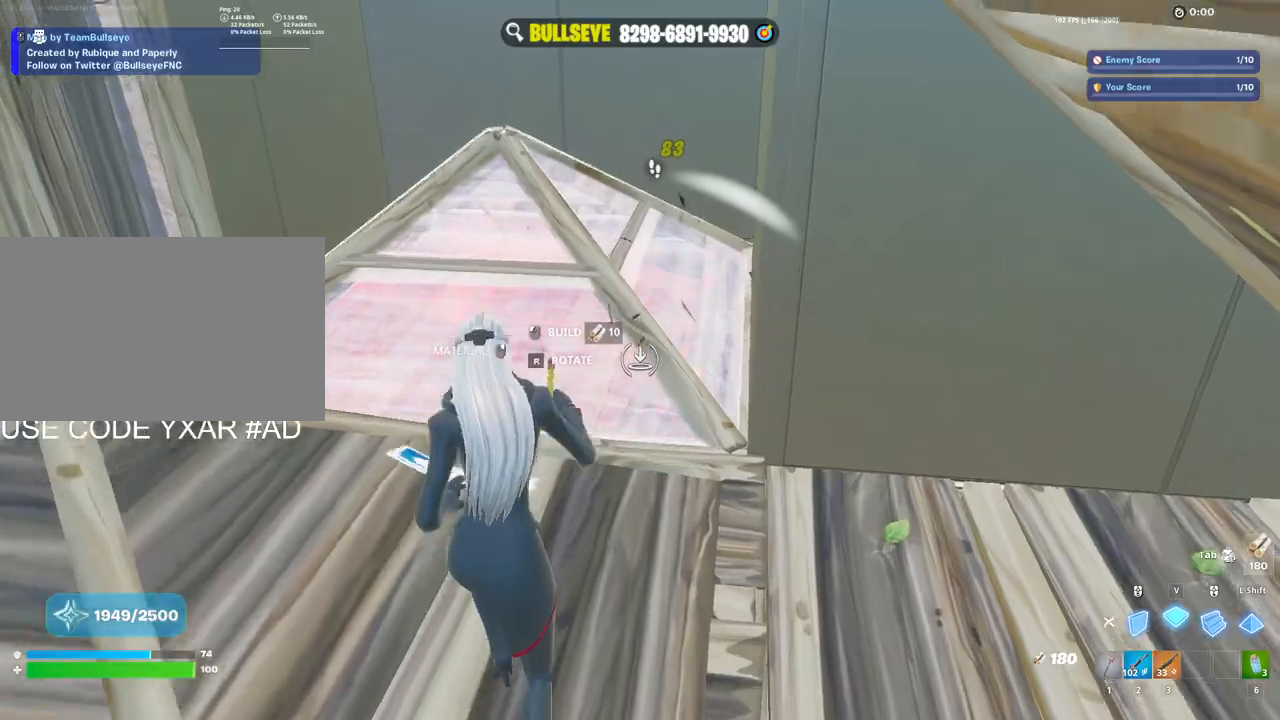
{"keys": [], "mouse": ["left"], "events": [[33, "3", "down"], [67, "mouse_left", "up"], [133, "3", "up"], [167, "e", "down"], [217, "mouse_left", "down"], [267, "e", "up"], [267, "mouse_left", "up"], [400, "w", "up"], [500, "mouse_left", "down"]]}
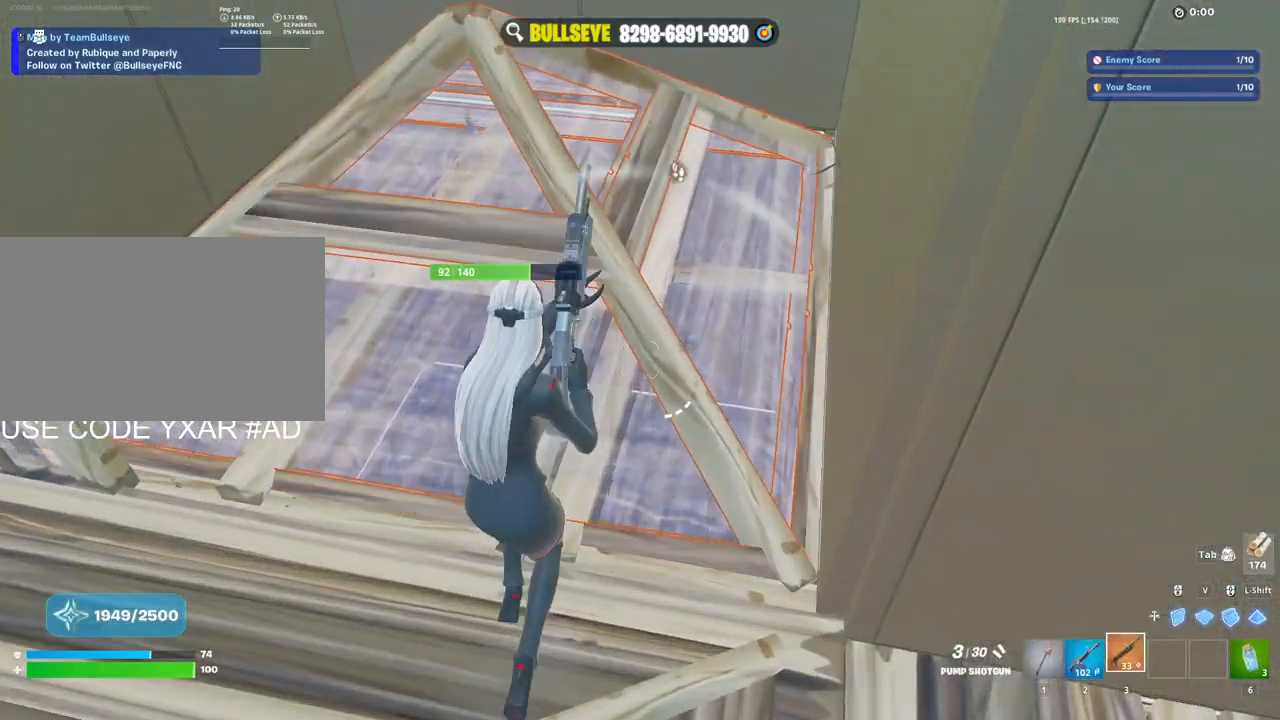
{"keys": [], "mouse": [], "events": [[50, "s", "down"], [183, "mouse_left", "up"], [283, "1", "down"], [367, "1", "up"], [467, "s", "up"]]}
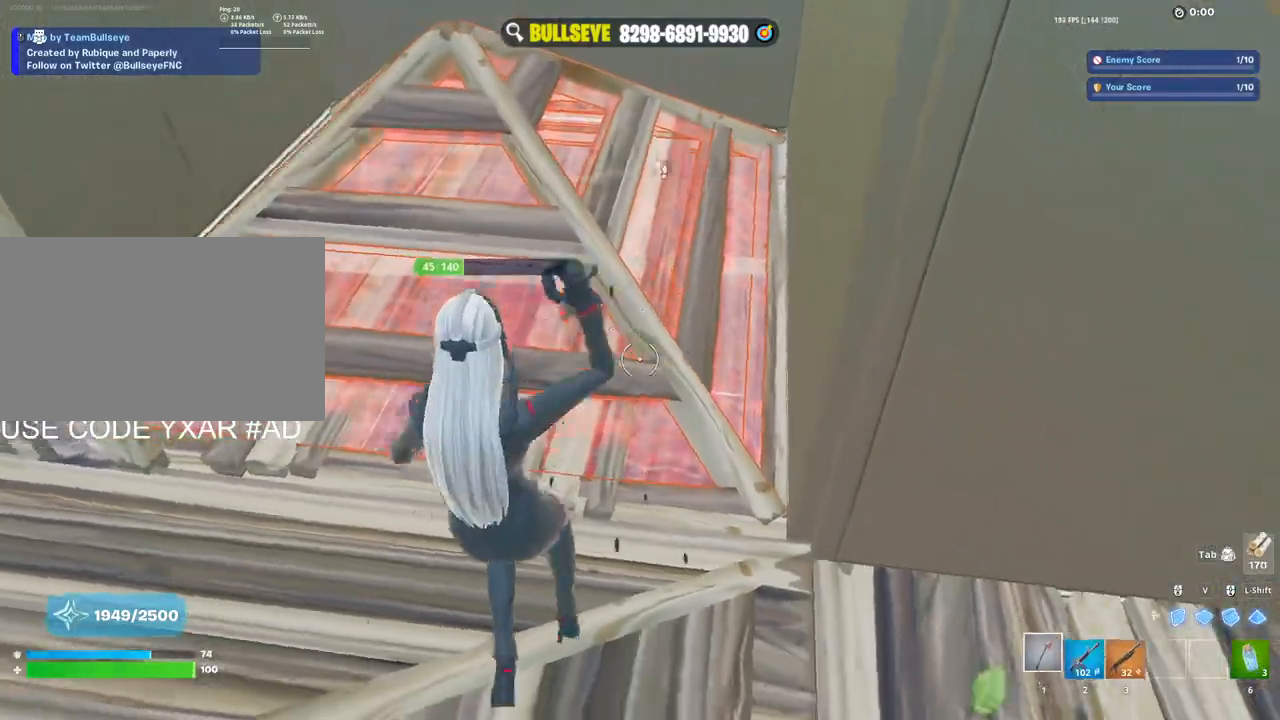
{"keys": ["a"], "mouse": [], "events": [[17, "a", "down"], [17, "mouse_left", "down"], [383, "shift", "down"], [433, "3", "down"], [483, "3", "up"], [483, "mouse_left", "up"], [483, "shift", "up"]]}
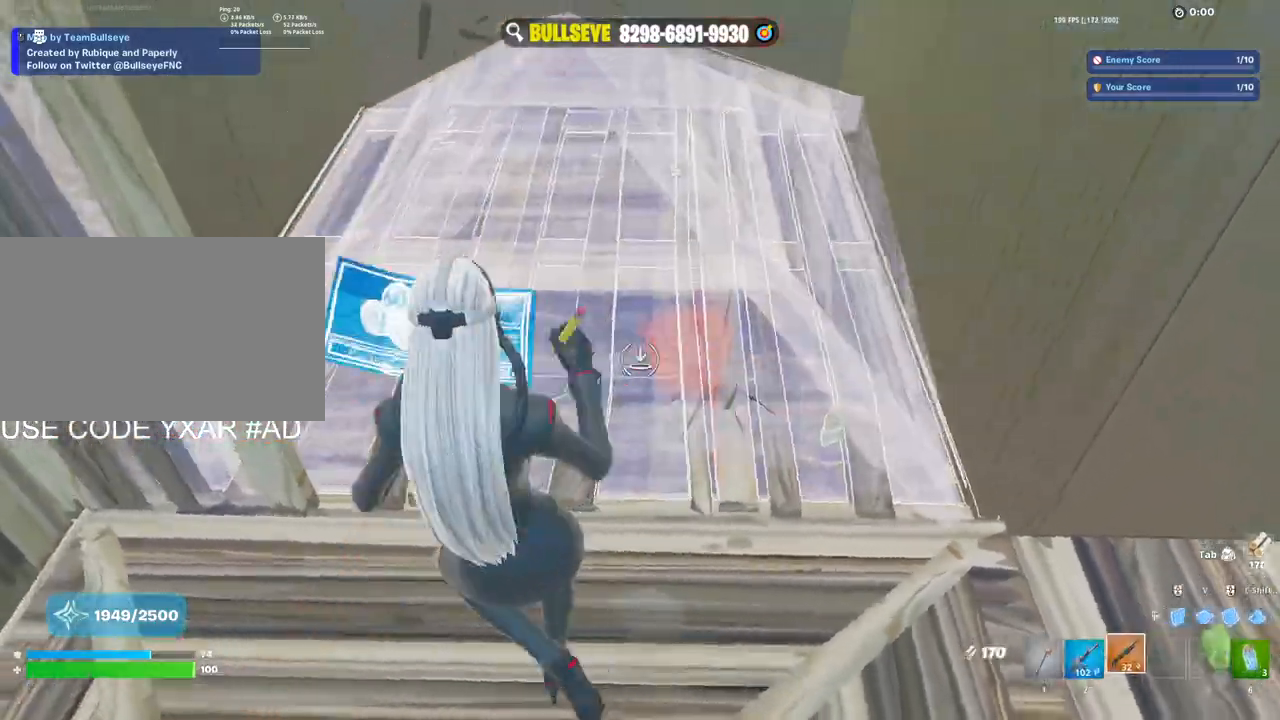
{"keys": ["w"], "mouse": [], "events": [[83, "e", "down"], [83, "mouse_left", "down"], [117, "mouse_left", "up"], [167, "e", "up"], [267, "w", "down"], [317, "a", "up"]]}
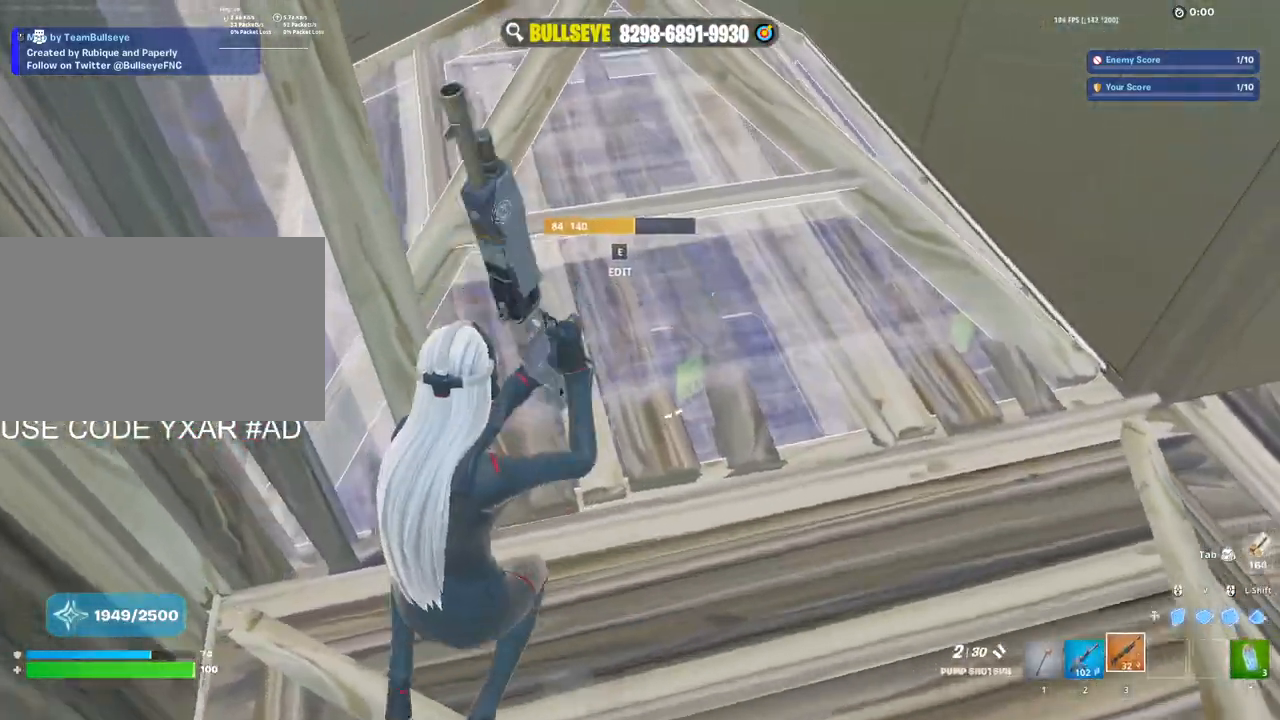
{"keys": ["w"], "mouse": [], "events": [[83, "a", "down"], [83, "e", "down"], [83, "mouse_left", "down"], [83, "w", "up"], [133, "e", "up"], [367, "w", "down"], [417, "mouse_left", "up"], [467, "a", "up"]]}
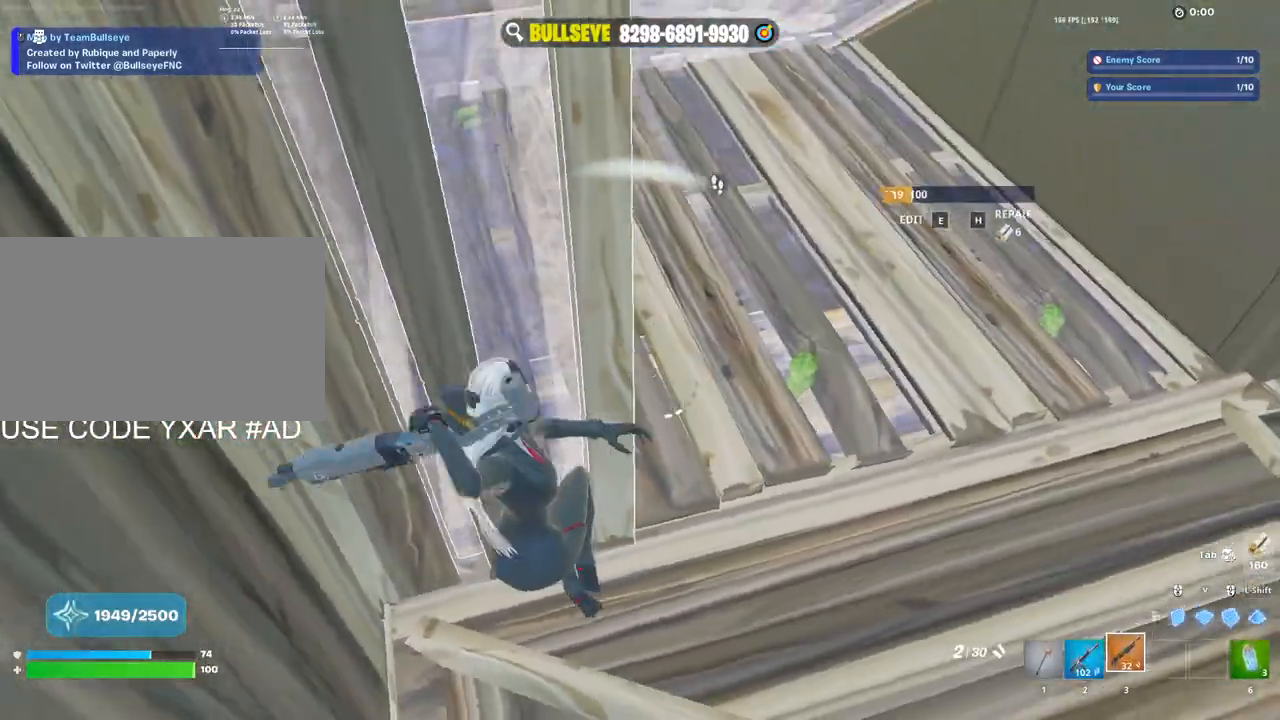
{"keys": ["d"], "mouse": [], "events": [[200, "d", "down"], [250, "w", "up"]]}
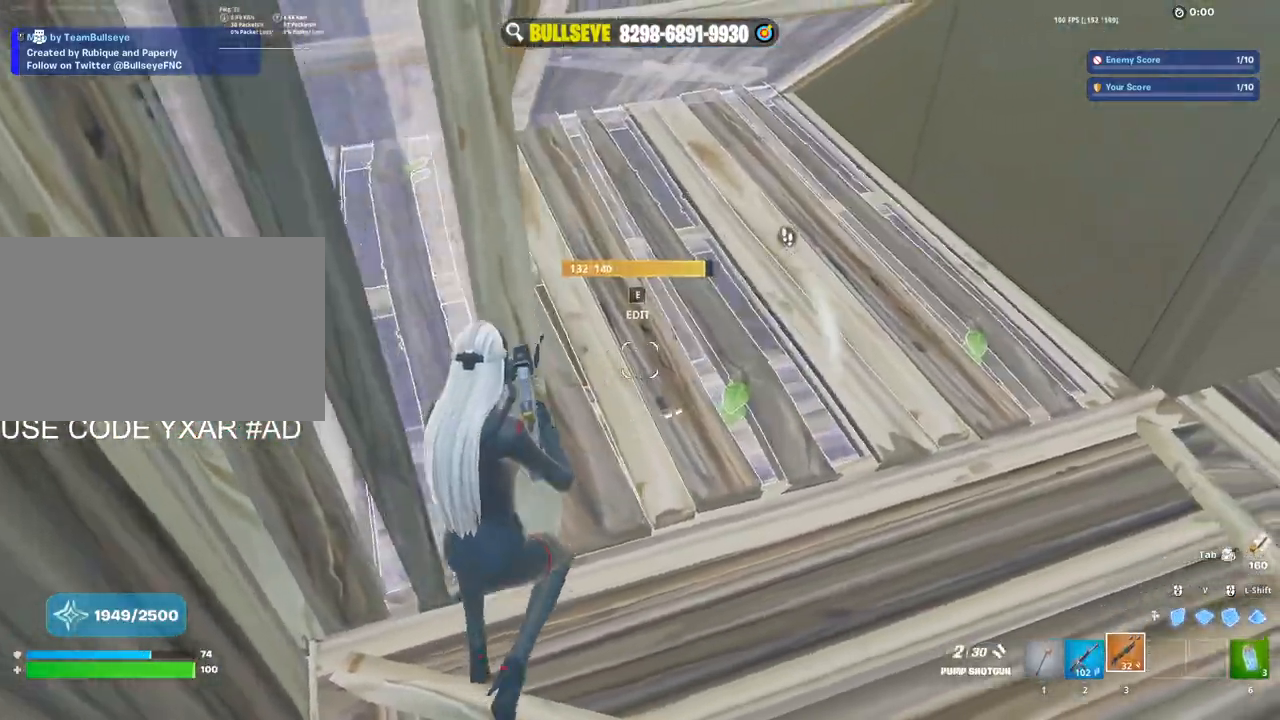
{"keys": ["d"], "mouse": [], "events": []}
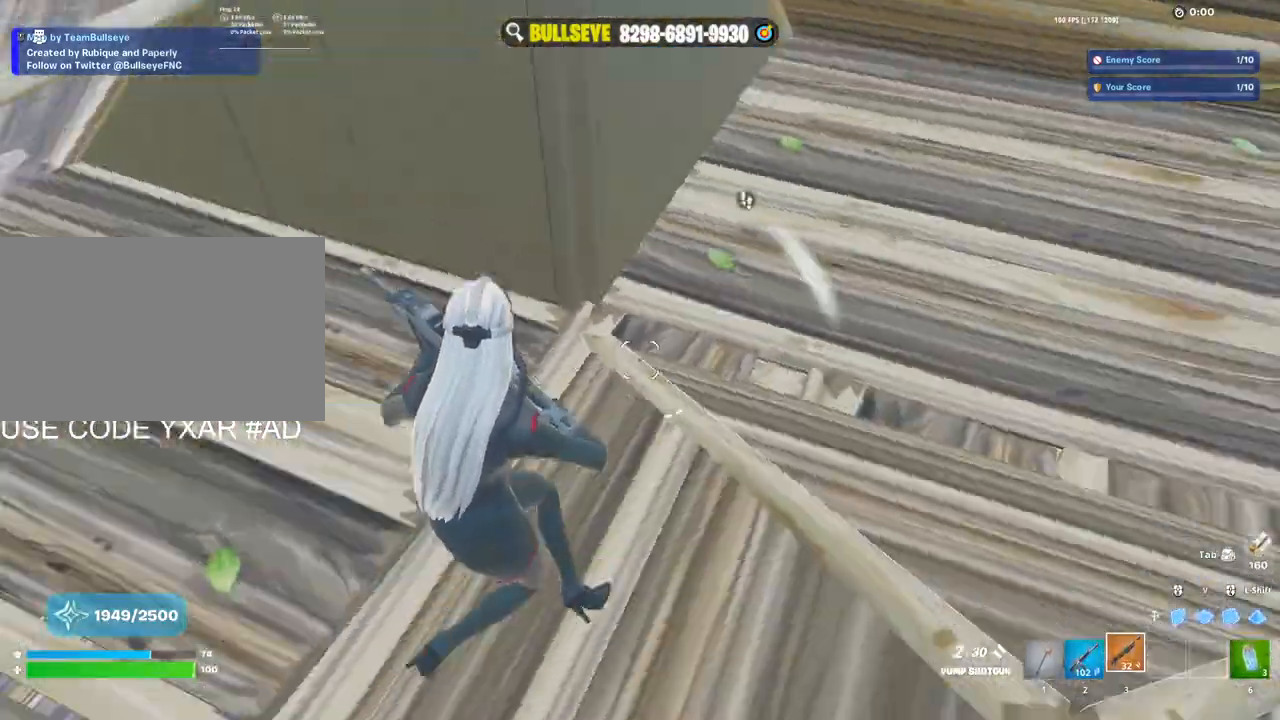
{"keys": ["w"], "mouse": [], "events": [[50, "d", "up"], [50, "w", "down"], [283, "e", "down"], [333, "mouse_left", "down"], [367, "e", "up"], [367, "mouse_left", "up"]]}
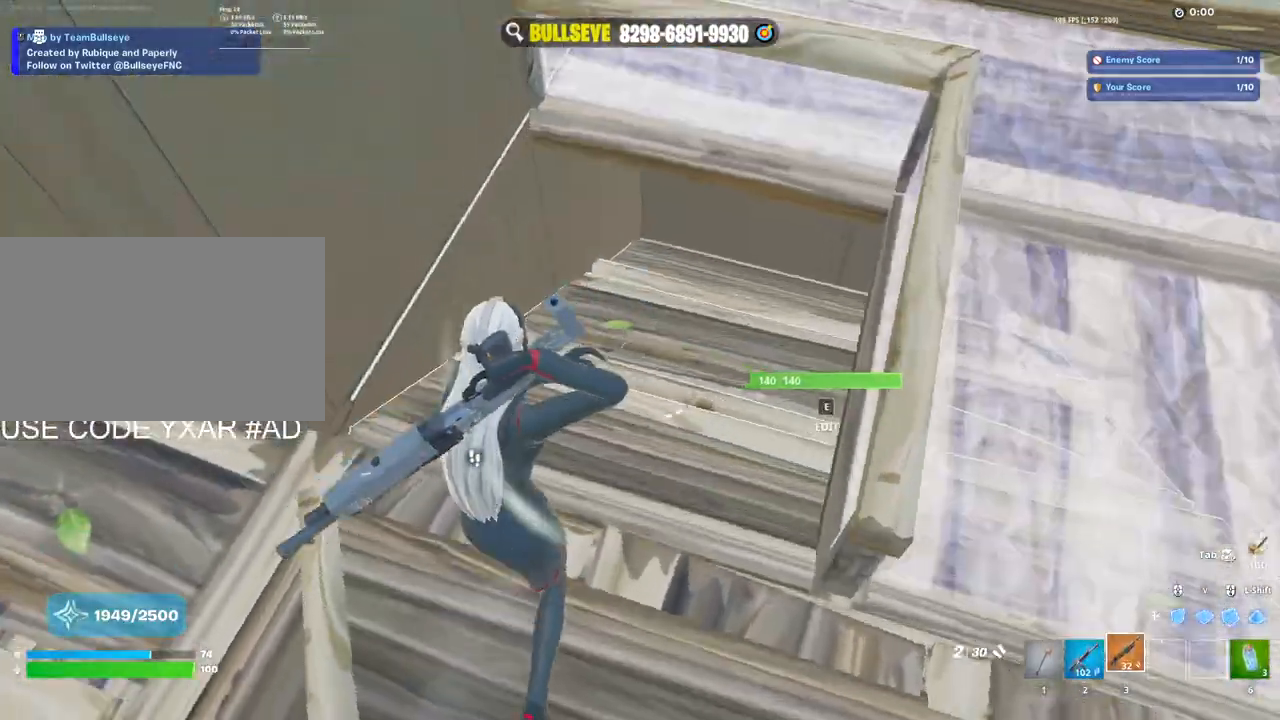
{"keys": ["e", "s"], "mouse": ["left"], "events": [[100, "d", "down"], [100, "w", "up"], [250, "d", "up"], [250, "s", "down"], [433, "e", "down"], [483, "mouse_left", "down"]]}
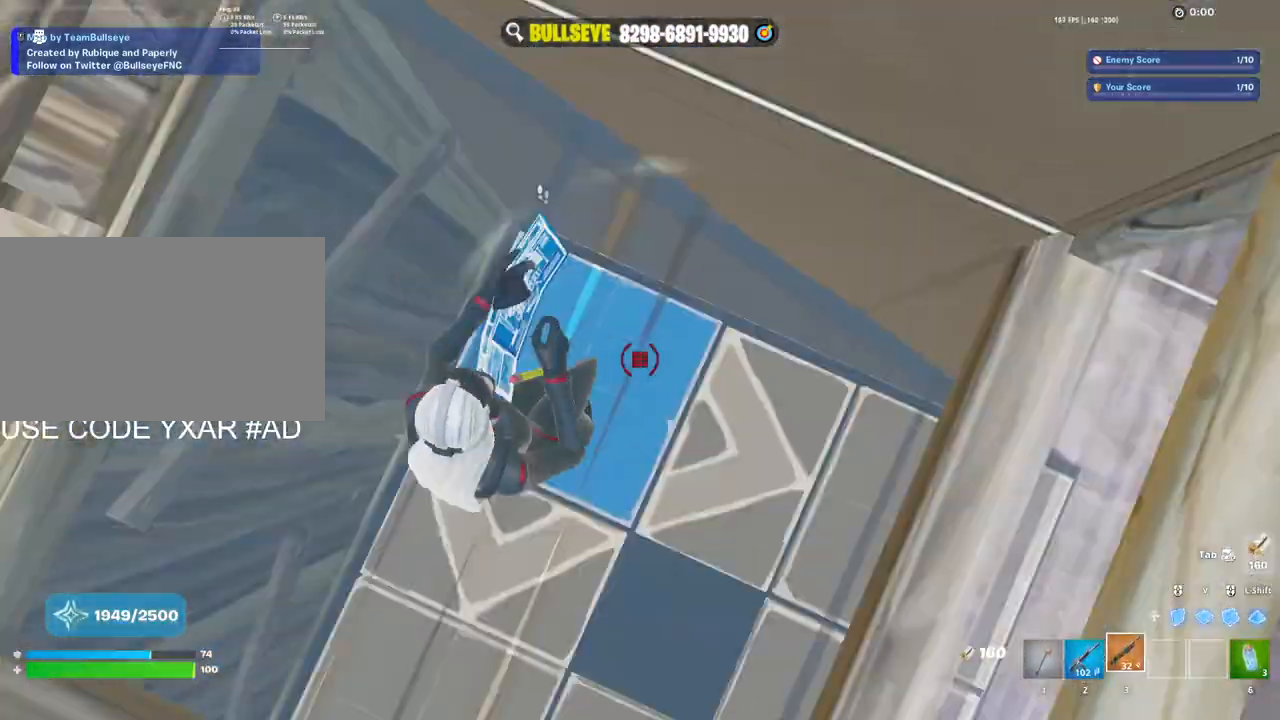
{"keys": [], "mouse": [], "events": [[33, "e", "up"], [67, "s", "up"], [117, "mouse_left", "up"], [400, "w", "down"], [500, "w", "up"]]}
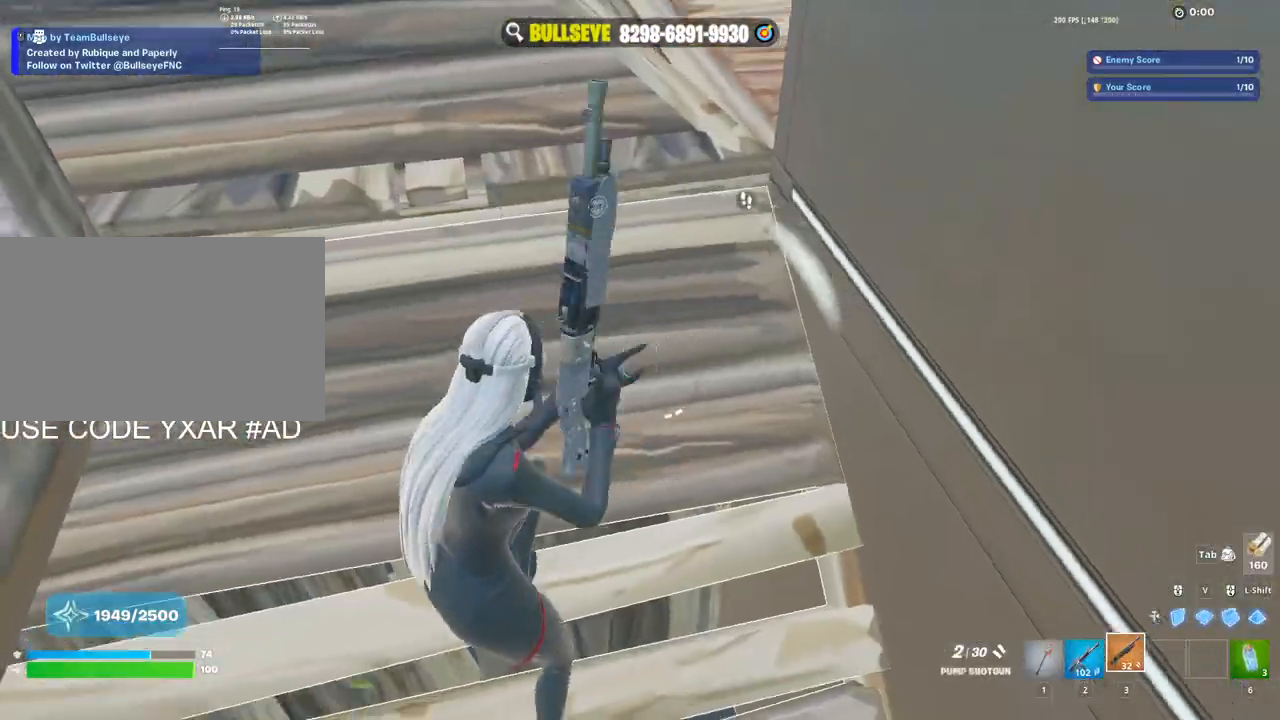
{"keys": ["a"], "mouse": [], "events": [[50, "e", "down"], [133, "mouse_left", "down"], [183, "e", "up"], [283, "mouse_left", "up"], [367, "a", "down"]]}